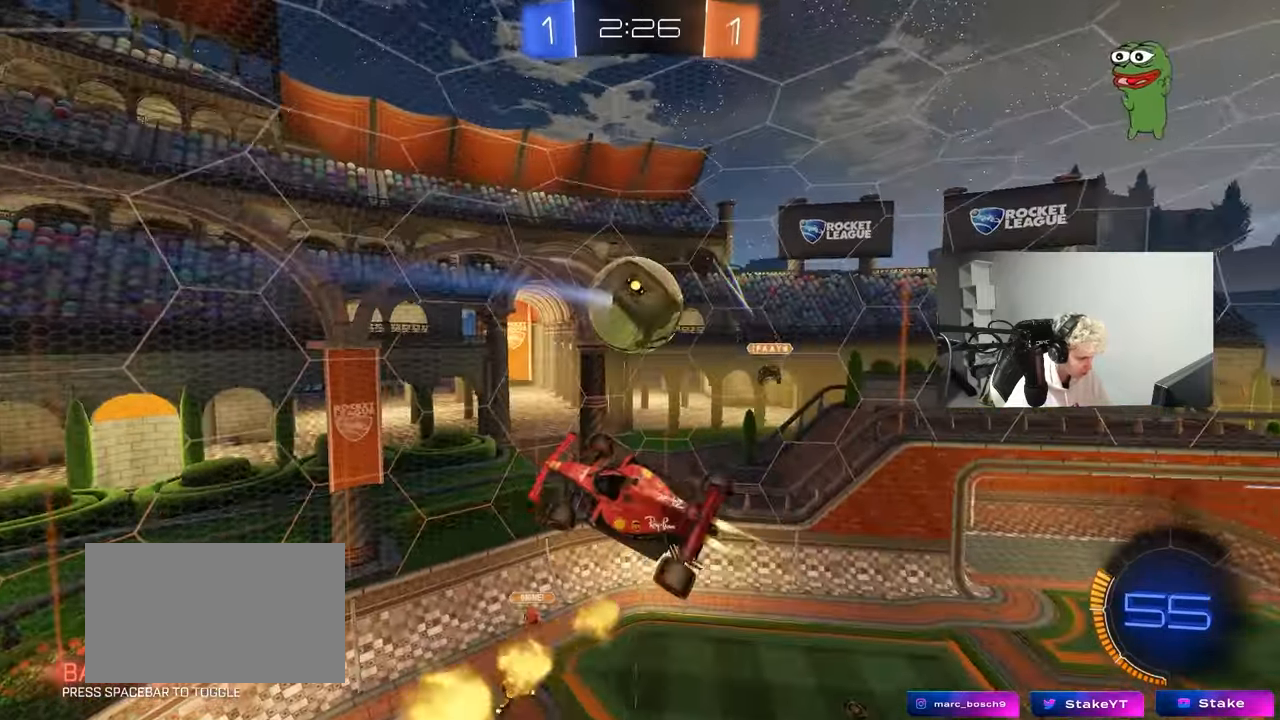
Gameplay with keyboard and mouse; each line is a JSON object with the keys and mouse buttons held at the frame after it. "events" lists presses ("down") and releases ("up") of "1", "2", "3", "4", "5", "a", "alt", "c", "caps_lock", "ctrl", "d", "e", "f", "g", "q", "r", "s", "shift", "space", "t", "tab", "v", "w", "x", "z", "mouse_left", "mouse_wheel" and "mouse_right" between this image and that frame as [ms after this image, input, new state], when the widget could be followed in between. "mouse_left", "mouse_wheel", "mouse_right" = the "left", "wheel", "right" buttons of the "mouse" list. No other keys are recorded. "wheel" means that the mouse wheel is clicked or scrolled. "mouse_move" is the direction in which the mouse moves at that frame (one of eight, or "still"), when it could be read.
{"keys": ["a"], "mouse": ["left"], "mouse_move": "still", "events": [[150, "a", "up"], [150, "d", "down"], [150, "s", "up"], [200, "mouse_left", "up"], [200, "shift", "up"], [250, "w", "down"], [333, "mouse_left", "down"], [383, "a", "down"], [433, "d", "up"], [433, "w", "up"]]}
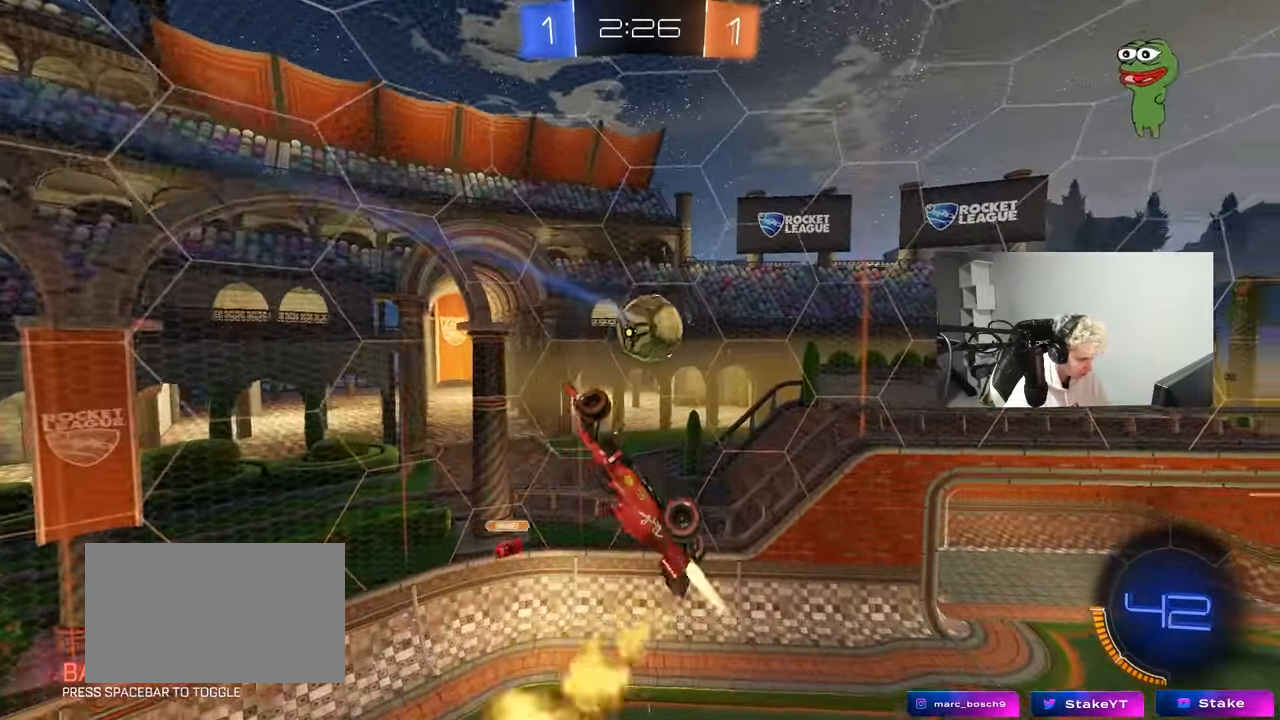
{"keys": ["a", "s", "shift"], "mouse": ["left"], "mouse_move": "still", "events": [[67, "mouse_left", "up"], [117, "w", "down"], [217, "w", "up"], [300, "mouse_left", "down"], [300, "s", "down"], [500, "shift", "down"]]}
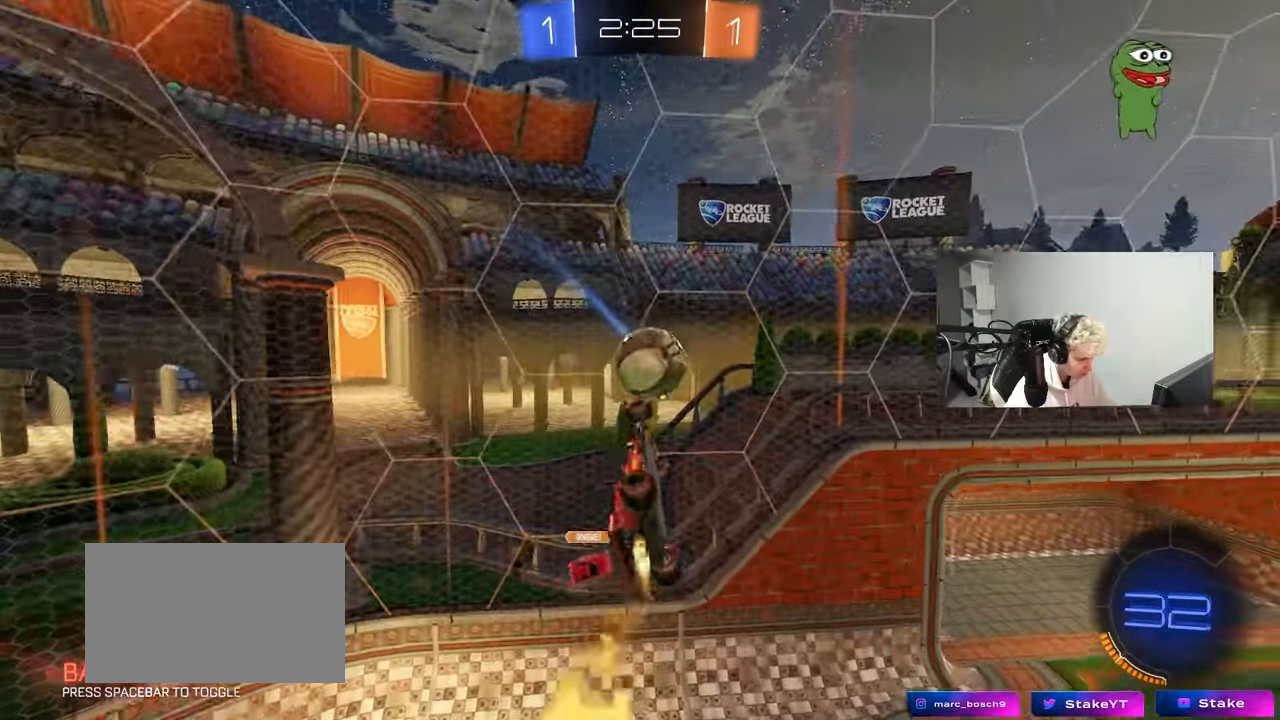
{"keys": ["a", "s", "shift"], "mouse": [], "mouse_move": "still", "events": [[133, "s", "up"], [183, "mouse_left", "up"], [467, "s", "down"]]}
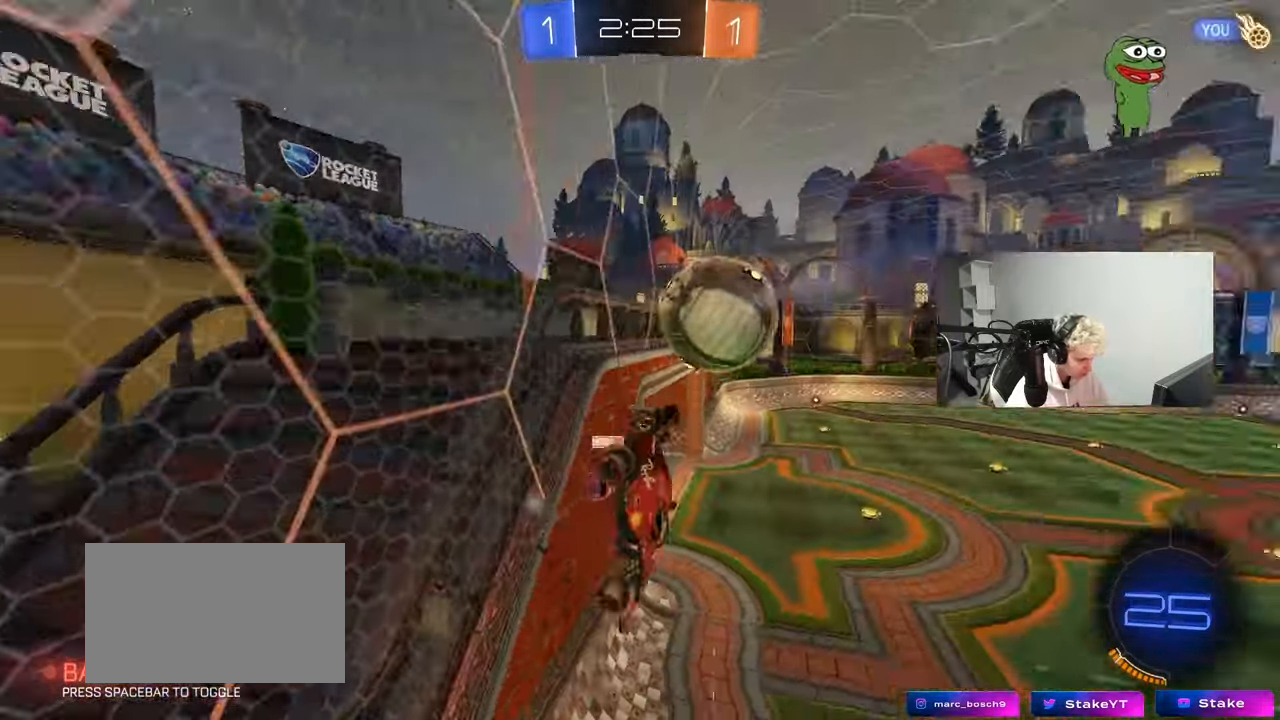
{"keys": ["d", "w"], "mouse": [], "mouse_move": "still", "events": [[50, "shift", "up"], [100, "a", "up"], [100, "s", "up"], [150, "d", "down"], [250, "d", "up"], [250, "w", "down"], [283, "a", "down"], [483, "a", "up"], [483, "d", "down"]]}
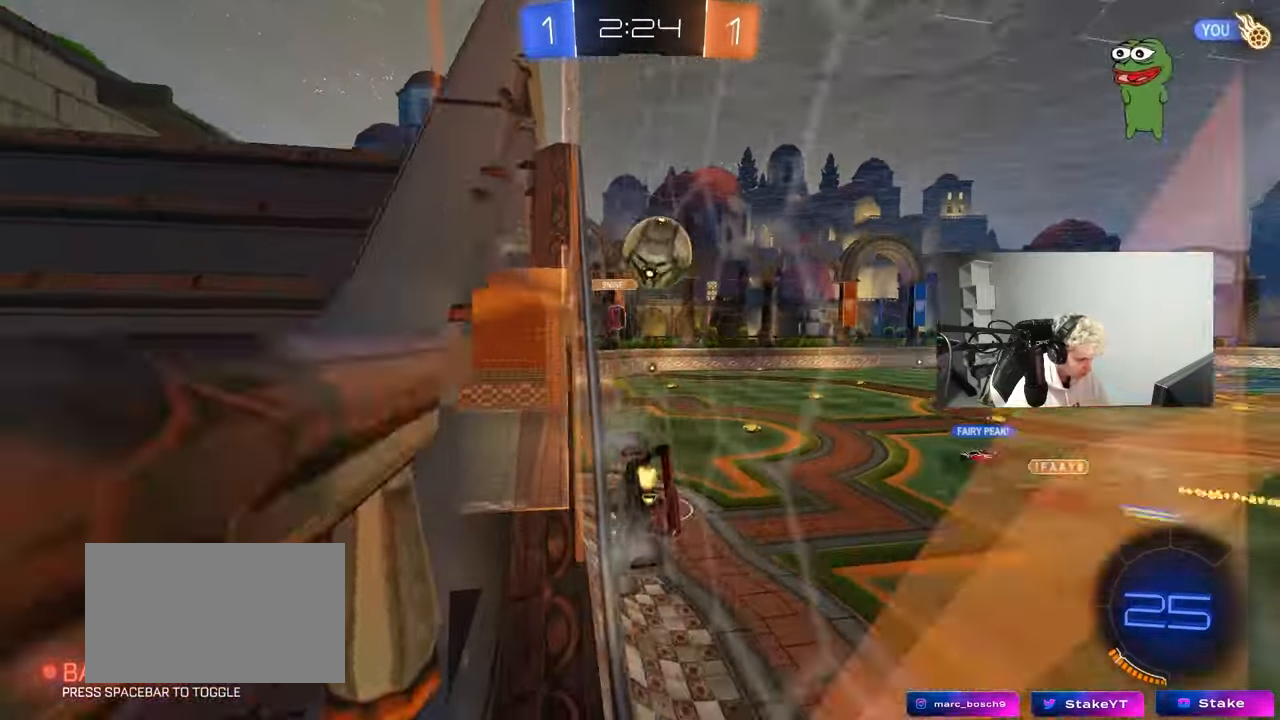
{"keys": ["d", "w"], "mouse": [], "mouse_move": "still", "events": [[217, "d", "up"], [300, "d", "down"]]}
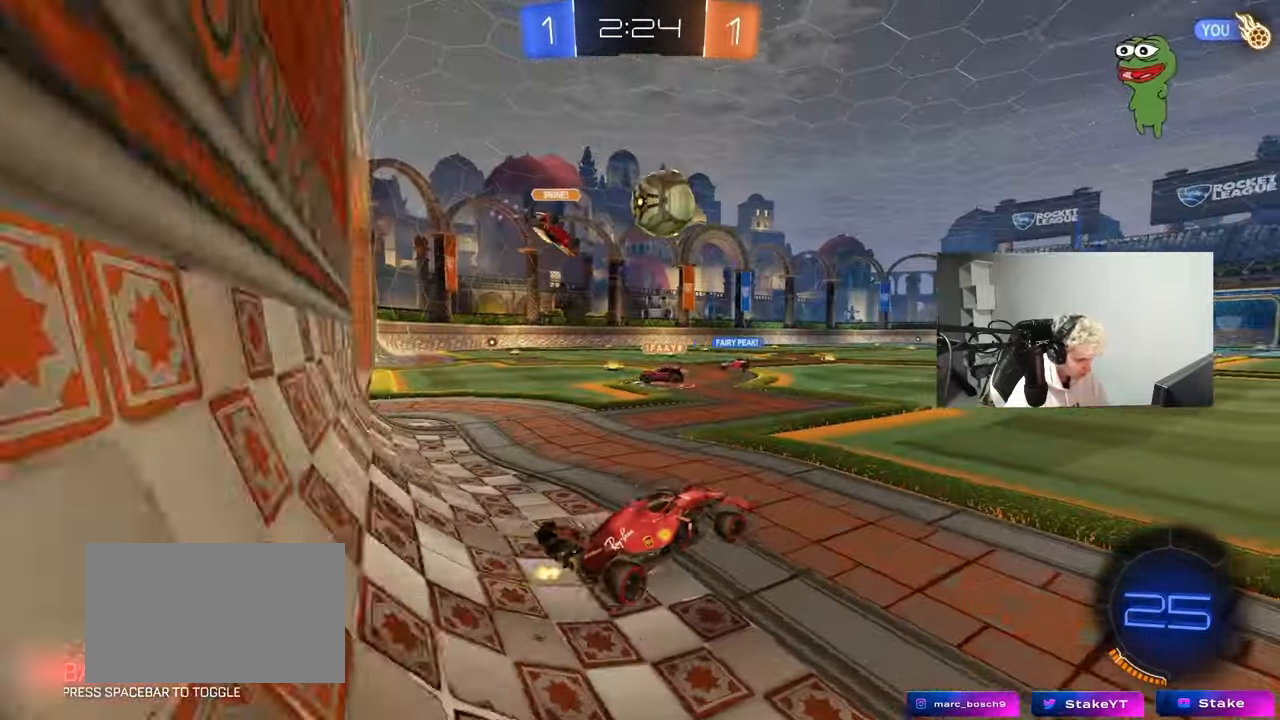
{"keys": ["w"], "mouse": ["left"], "mouse_move": "still", "events": [[33, "d", "up"], [133, "mouse_left", "down"], [367, "a", "down"], [417, "a", "up"]]}
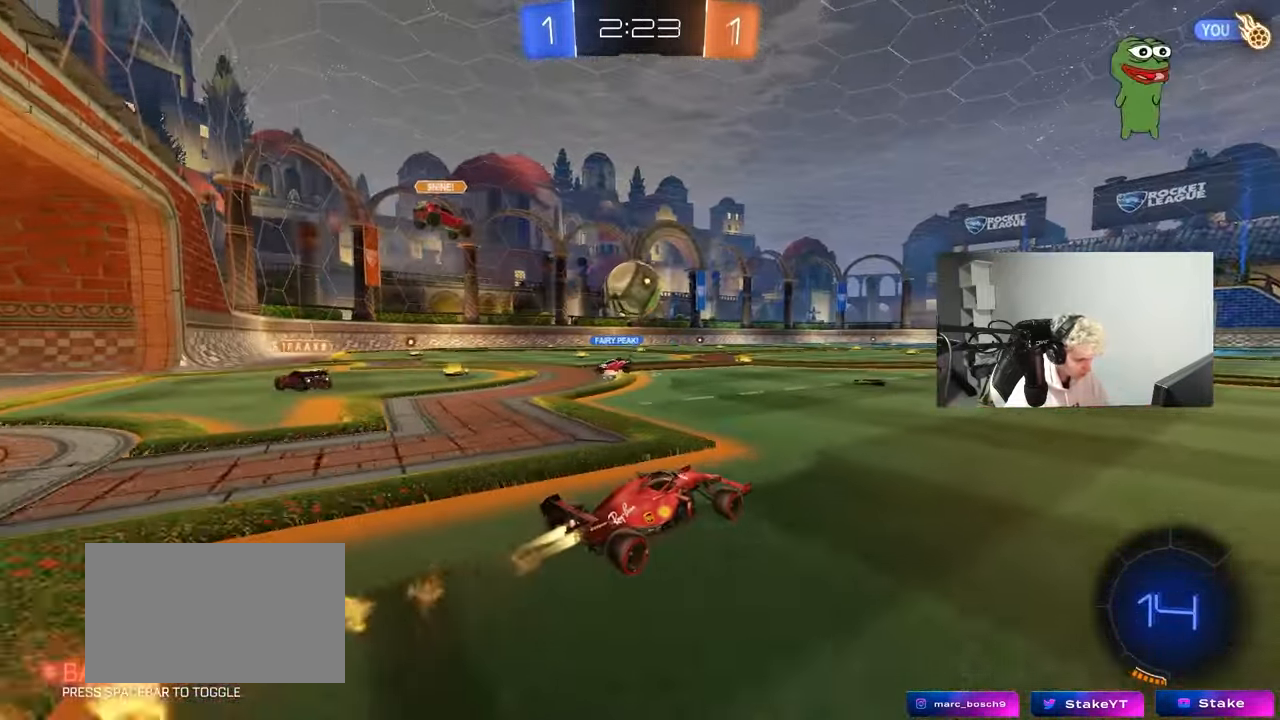
{"keys": ["w"], "mouse": [], "mouse_move": "still", "events": [[17, "d", "down"], [250, "d", "up"], [250, "mouse_left", "up"], [333, "a", "down"], [433, "a", "up"]]}
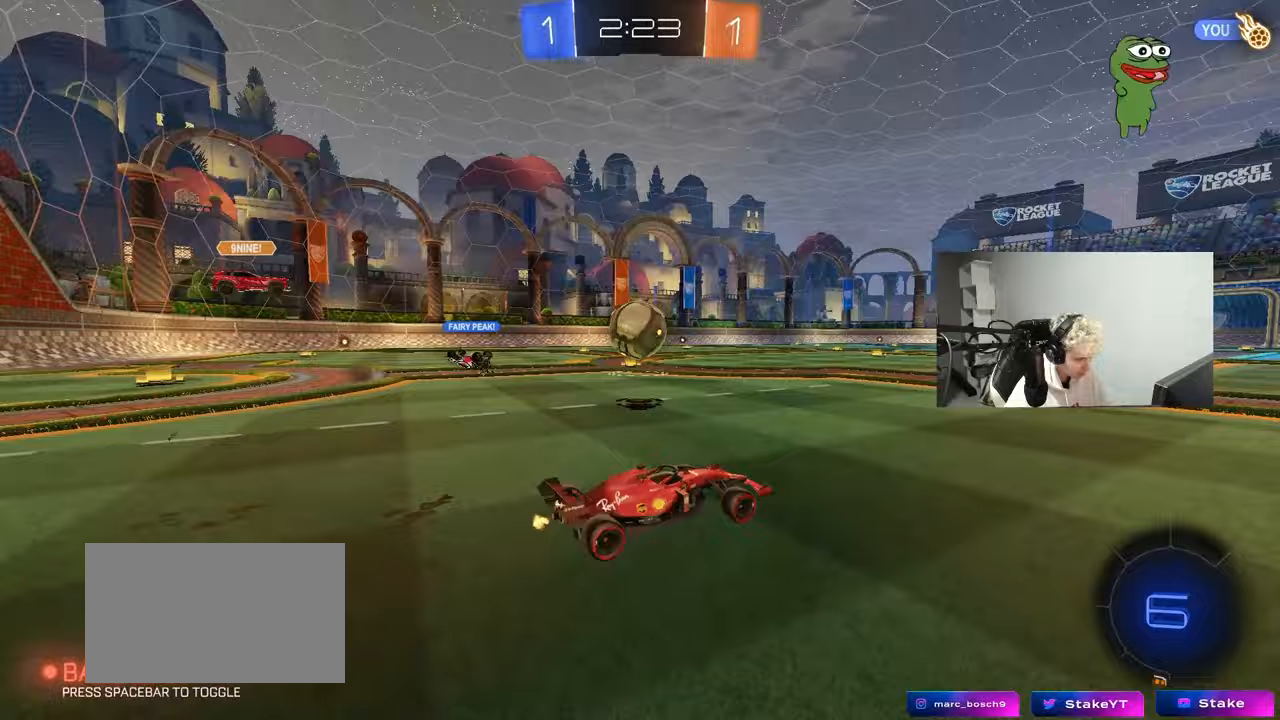
{"keys": ["w"], "mouse": [], "mouse_move": "still", "events": [[67, "a", "down"], [117, "mouse_left", "down"], [167, "a", "up"], [500, "mouse_left", "up"]]}
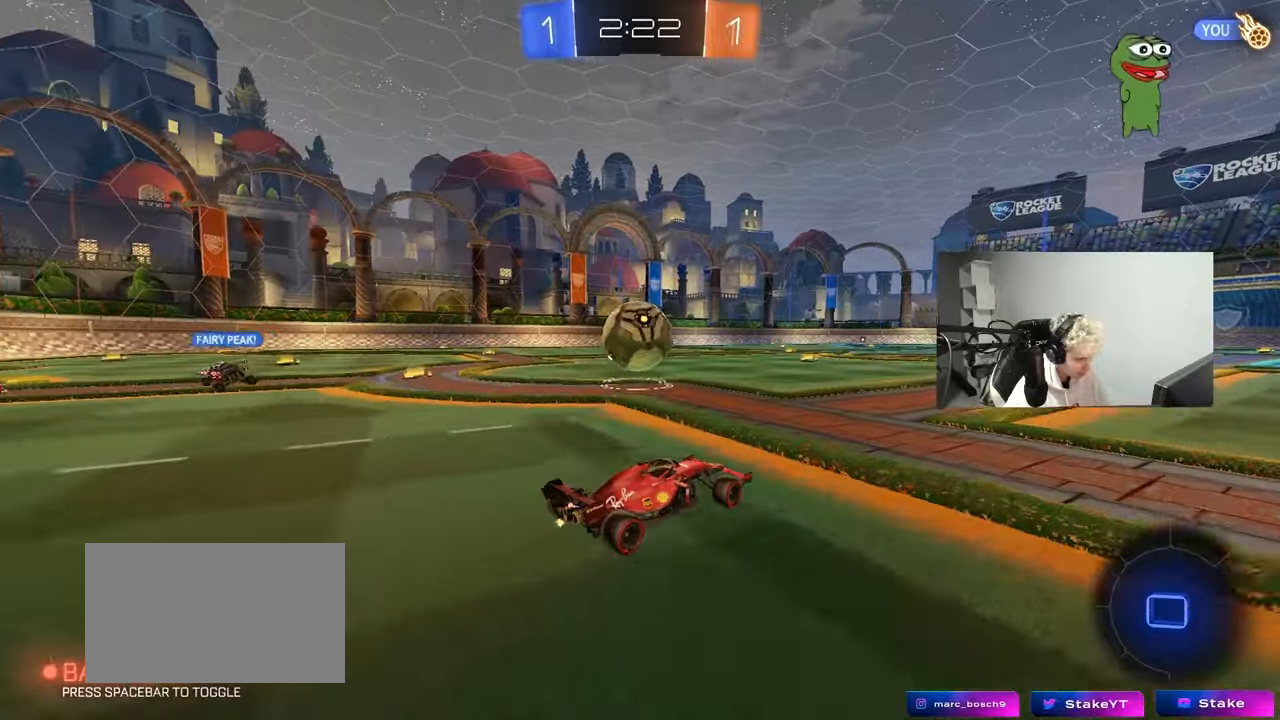
{"keys": ["w"], "mouse": ["left"], "mouse_move": "still", "events": [[83, "a", "down"], [233, "a", "up"], [233, "mouse_left", "down"], [417, "mouse_right", "down"], [500, "mouse_right", "up"]]}
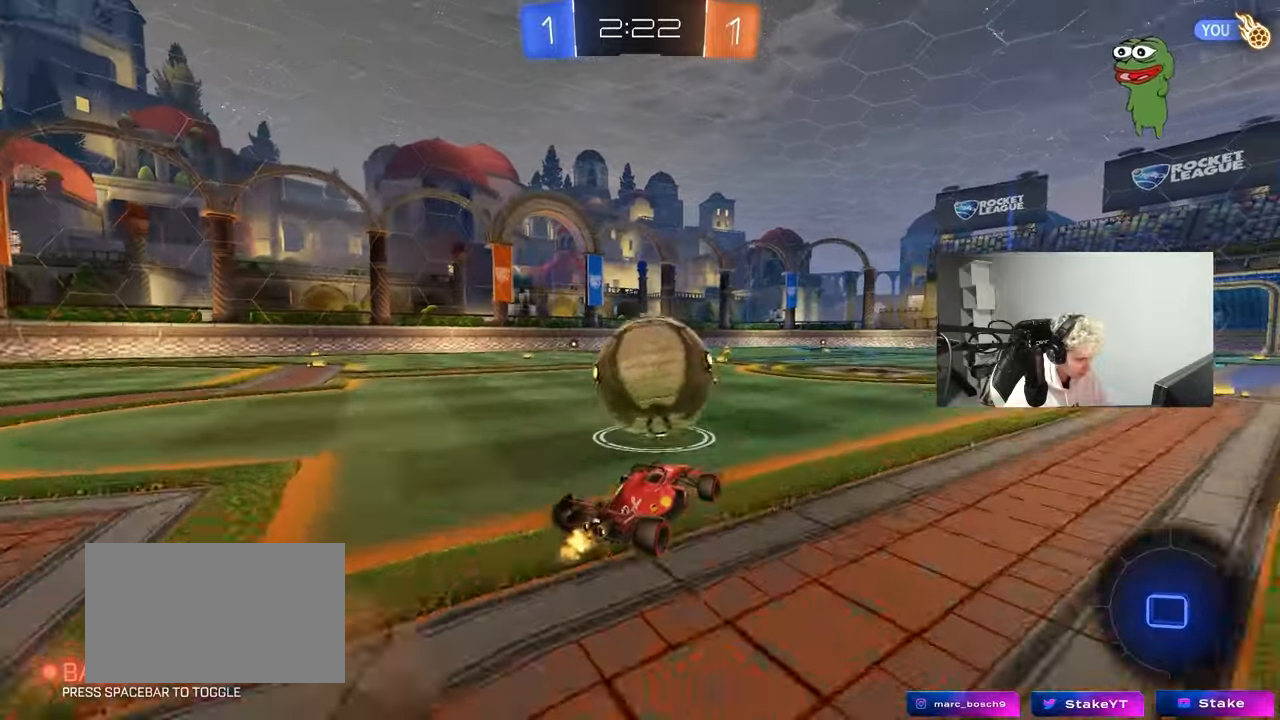
{"keys": ["w"], "mouse": [], "mouse_move": "still", "events": [[50, "mouse_right", "down"], [150, "mouse_left", "up"], [250, "mouse_right", "up"]]}
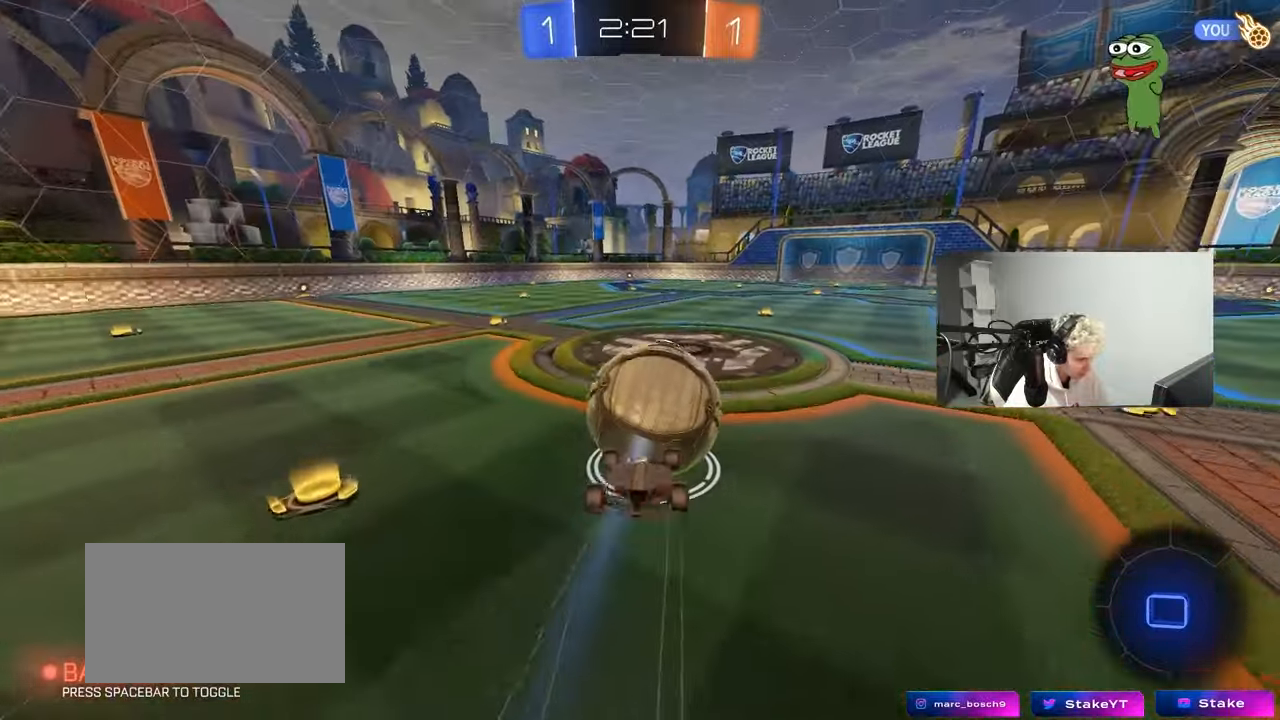
{"keys": [], "mouse": [], "mouse_move": "still", "events": [[117, "d", "down"], [117, "w", "up"], [217, "d", "up"], [350, "d", "down"], [450, "d", "up"]]}
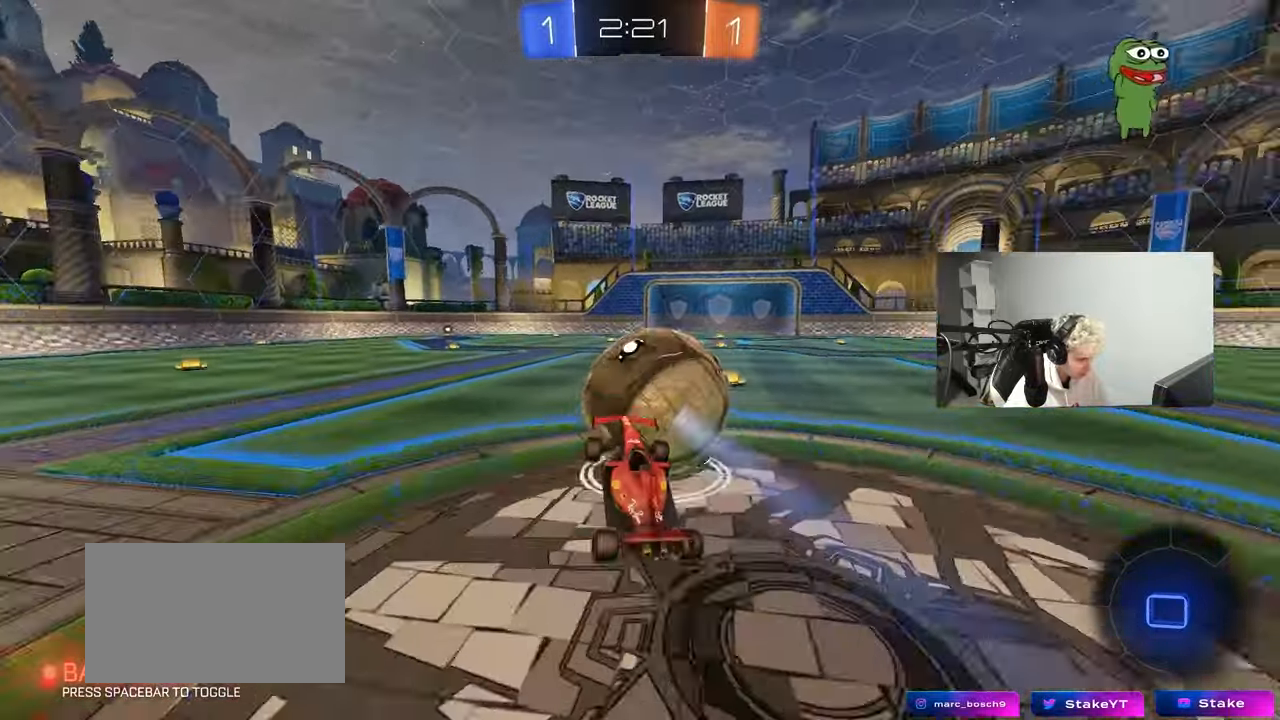
{"keys": ["a", "w"], "mouse": ["left"], "mouse_move": "still", "events": [[133, "w", "down"], [183, "d", "down"], [267, "d", "up"], [317, "mouse_left", "down"], [417, "a", "down"]]}
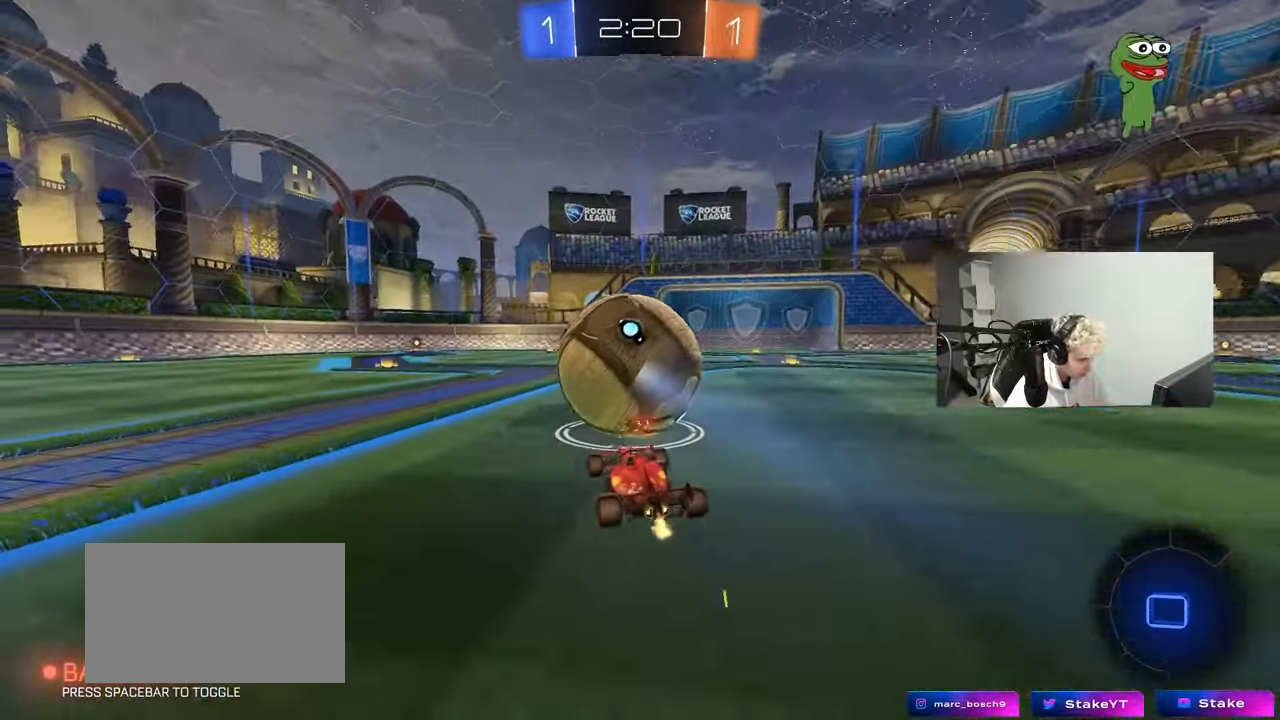
{"keys": ["a", "s", "shift", "space"], "mouse": ["right"], "mouse_move": "still", "events": [[50, "mouse_left", "up"], [100, "a", "up"], [200, "d", "down"], [250, "mouse_right", "down"], [300, "a", "down"], [300, "d", "up"], [300, "shift", "down"], [333, "mouse_right", "up"], [383, "mouse_right", "down"], [433, "s", "down"], [433, "space", "down"], [433, "w", "up"]]}
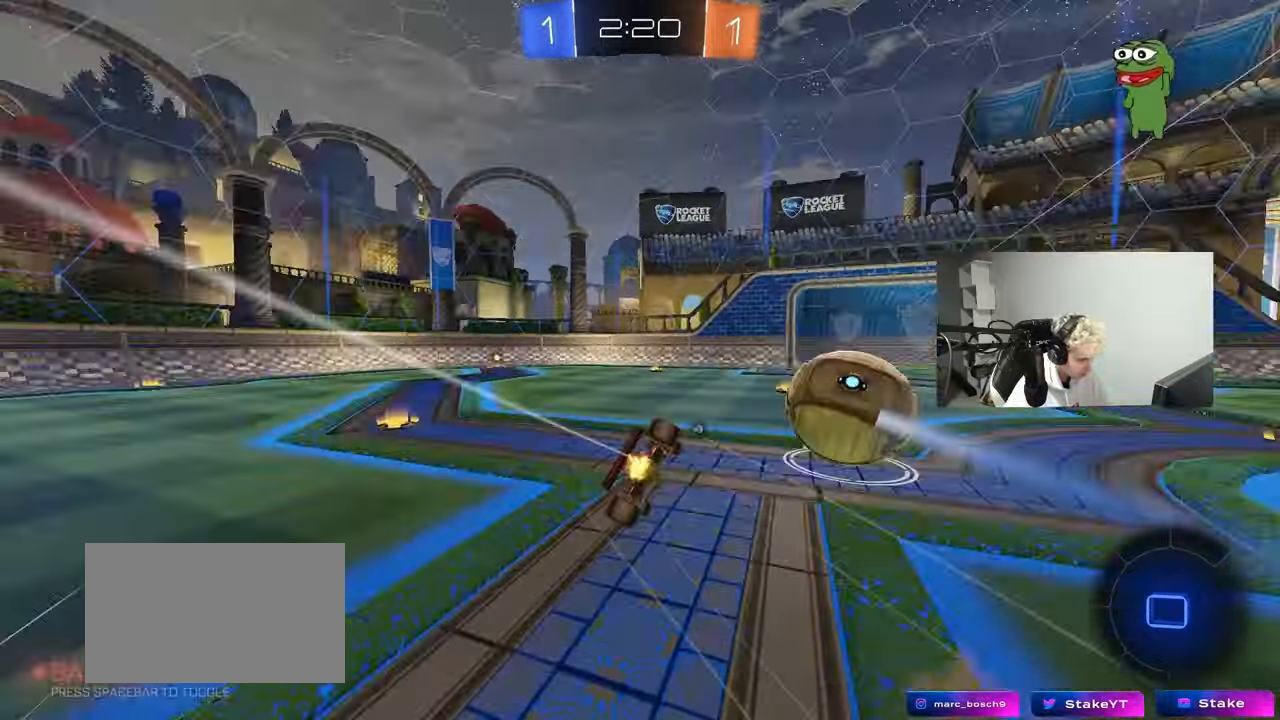
{"keys": ["a", "s", "shift"], "mouse": [], "mouse_move": "left", "events": [[33, "mouse_right", "up"], [117, "space", "up"], [300, "s", "up"], [400, "s", "down"]]}
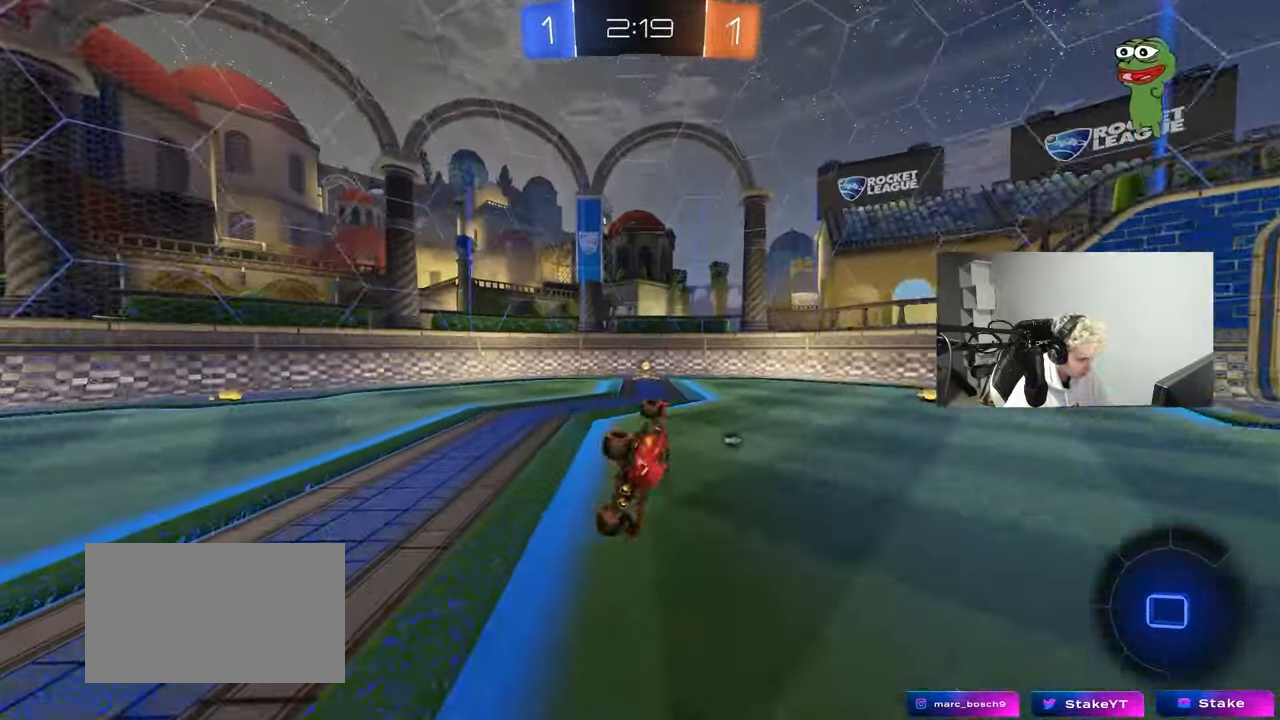
{"keys": ["w"], "mouse": ["left"], "mouse_move": "still", "events": [[83, "shift", "up"], [133, "s", "up"], [133, "space", "down"], [183, "mouse_left", "down"], [233, "a", "up"], [317, "space", "up"], [367, "w", "down"]]}
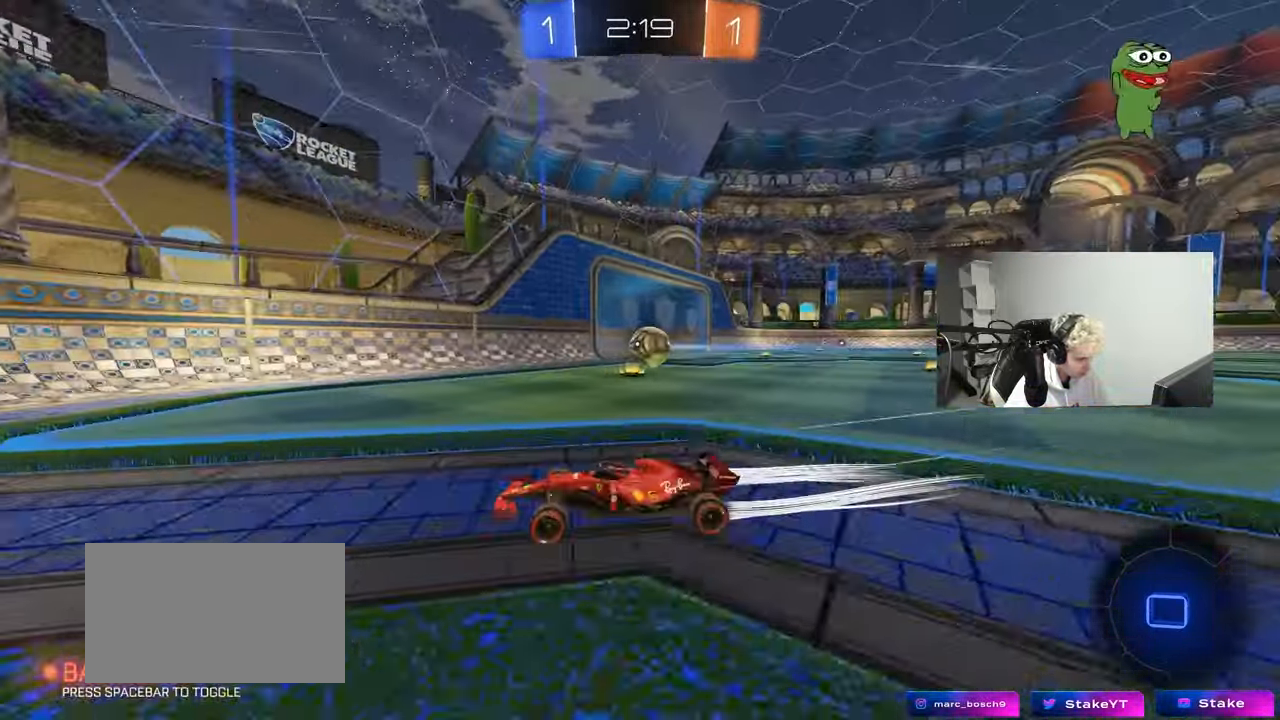
{"keys": ["w"], "mouse": ["left"], "mouse_move": "still", "events": [[100, "d", "down"], [150, "shift", "down"], [200, "shift", "up"], [250, "mouse_left", "up"], [333, "mouse_left", "down"], [483, "d", "up"]]}
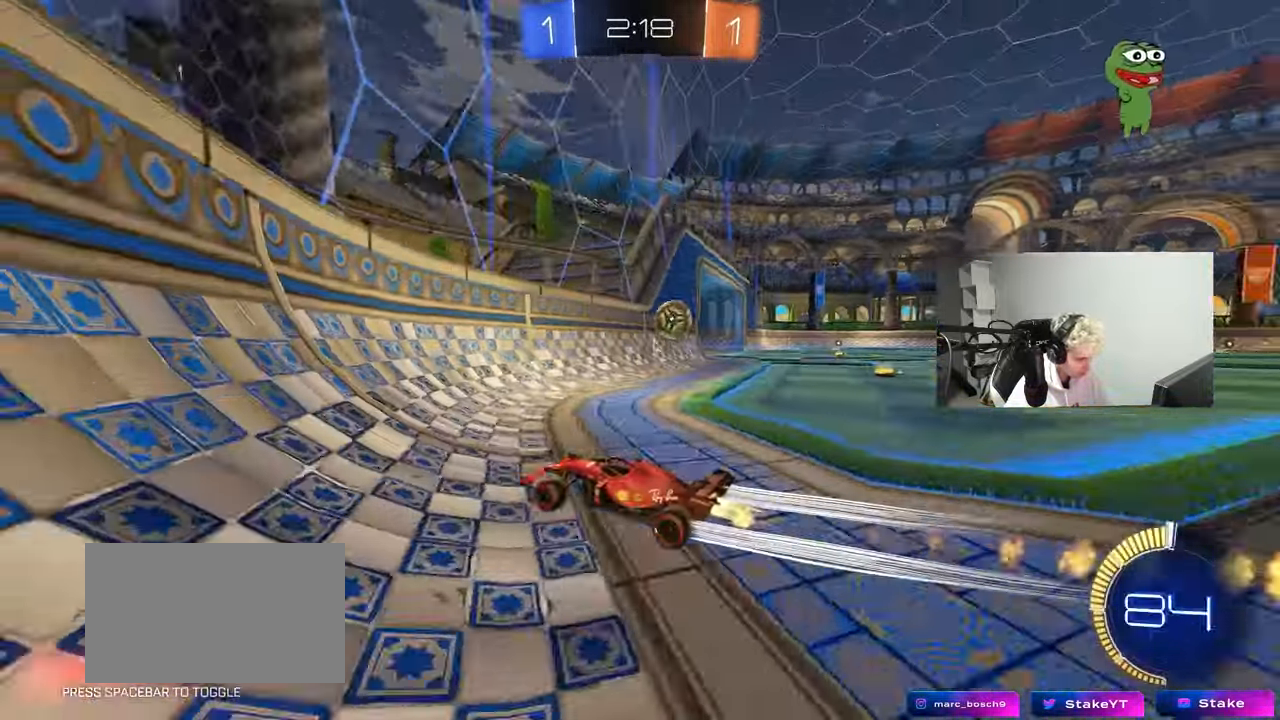
{"keys": ["d", "w"], "mouse": ["left"], "mouse_move": "still", "events": [[117, "d", "down"], [117, "mouse_left", "up"], [167, "mouse_left", "down"], [350, "d", "up"], [450, "a", "down"], [500, "a", "up"], [500, "d", "down"]]}
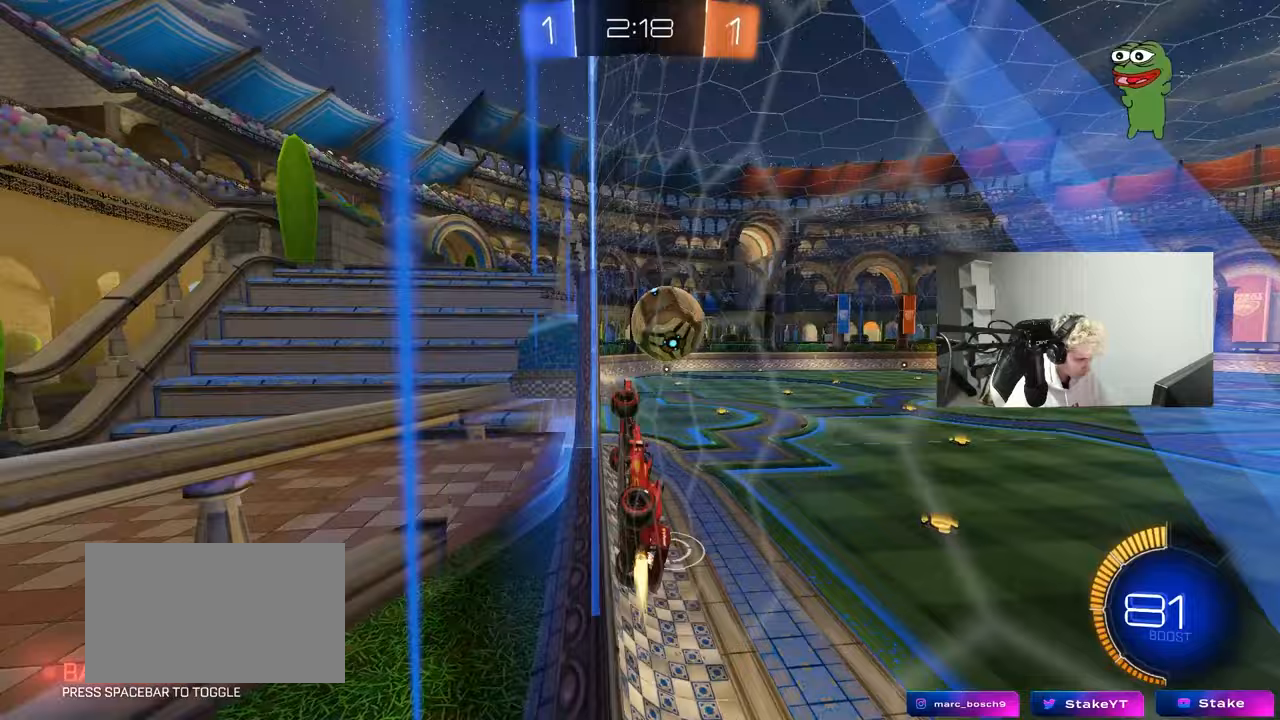
{"keys": ["d", "shift"], "mouse": ["left"], "events": [[83, "mouse_right", "down"], [83, "w", "up"], [133, "mouse_left", "up"], [183, "shift", "down"], [233, "mouse_left", "down"], [367, "mouse_right", "up"]]}
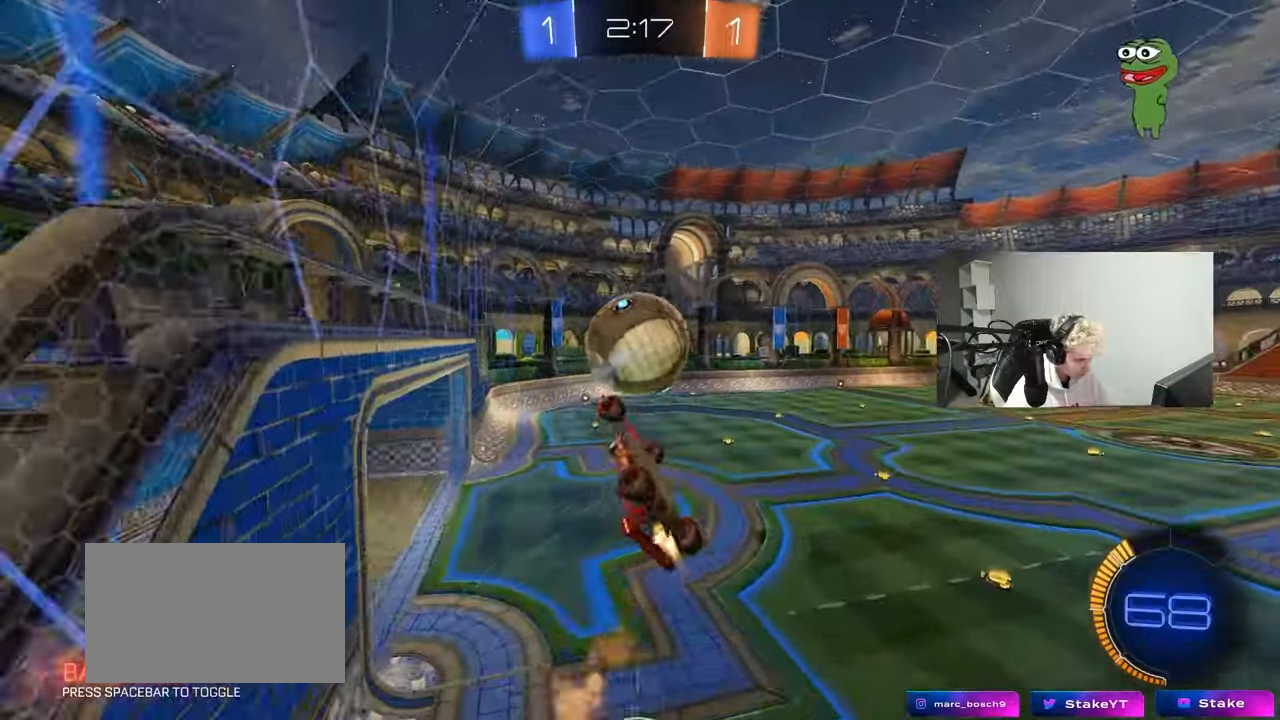
{"keys": ["d", "s"], "mouse": [], "mouse_move": "still", "events": [[17, "shift", "up"], [250, "mouse_left", "up"], [283, "s", "down"]]}
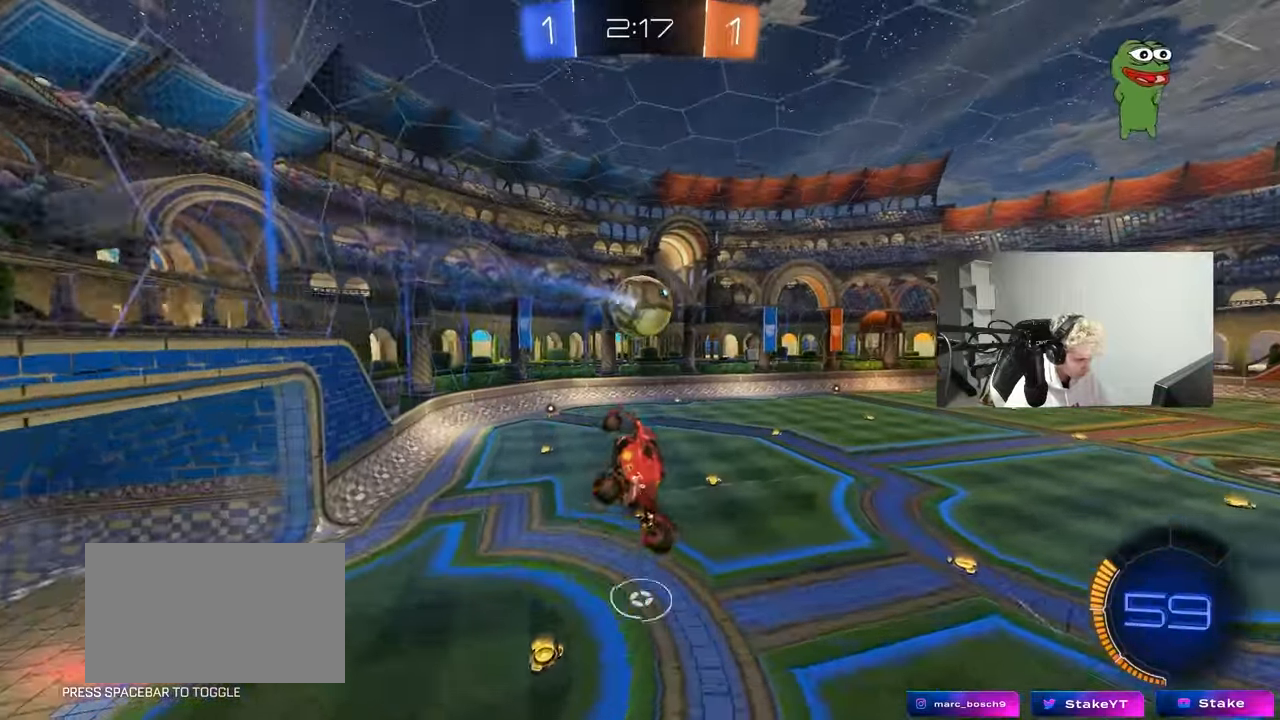
{"keys": [], "mouse": [], "mouse_move": "still", "events": [[33, "a", "down"], [33, "shift", "down"], [67, "d", "up"], [117, "s", "up"], [267, "shift", "up"], [300, "mouse_left", "down"], [350, "a", "up"], [450, "mouse_left", "up"]]}
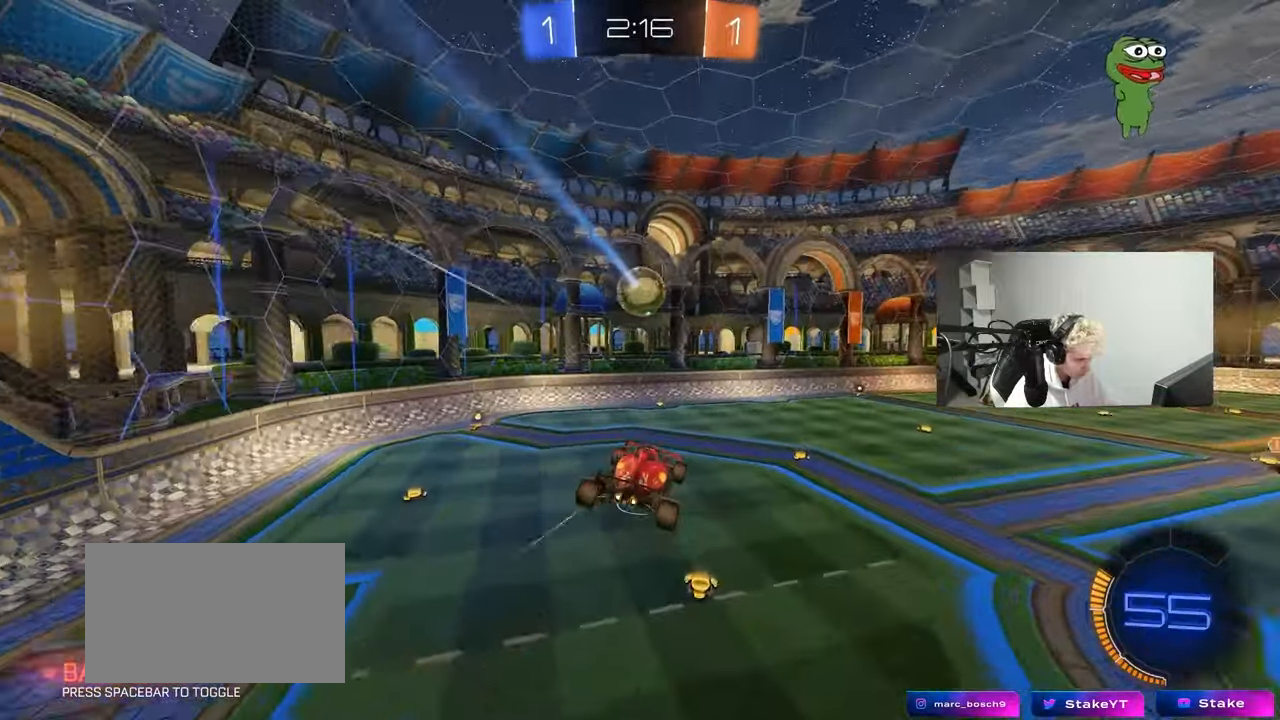
{"keys": [], "mouse": [], "mouse_move": "still", "events": [[417, "d", "down"], [500, "d", "up"]]}
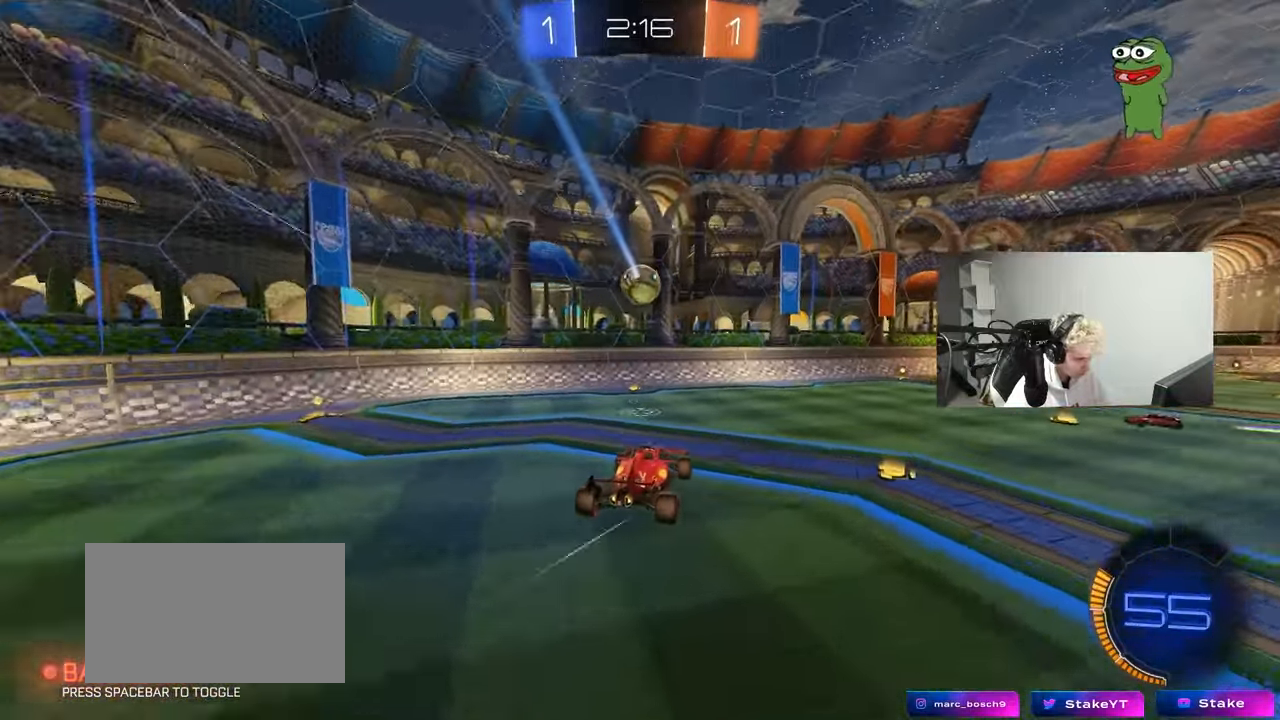
{"keys": ["d", "s"], "mouse": [], "mouse_move": "still", "events": [[150, "w", "down"], [300, "w", "up"], [333, "d", "down"], [383, "s", "down"]]}
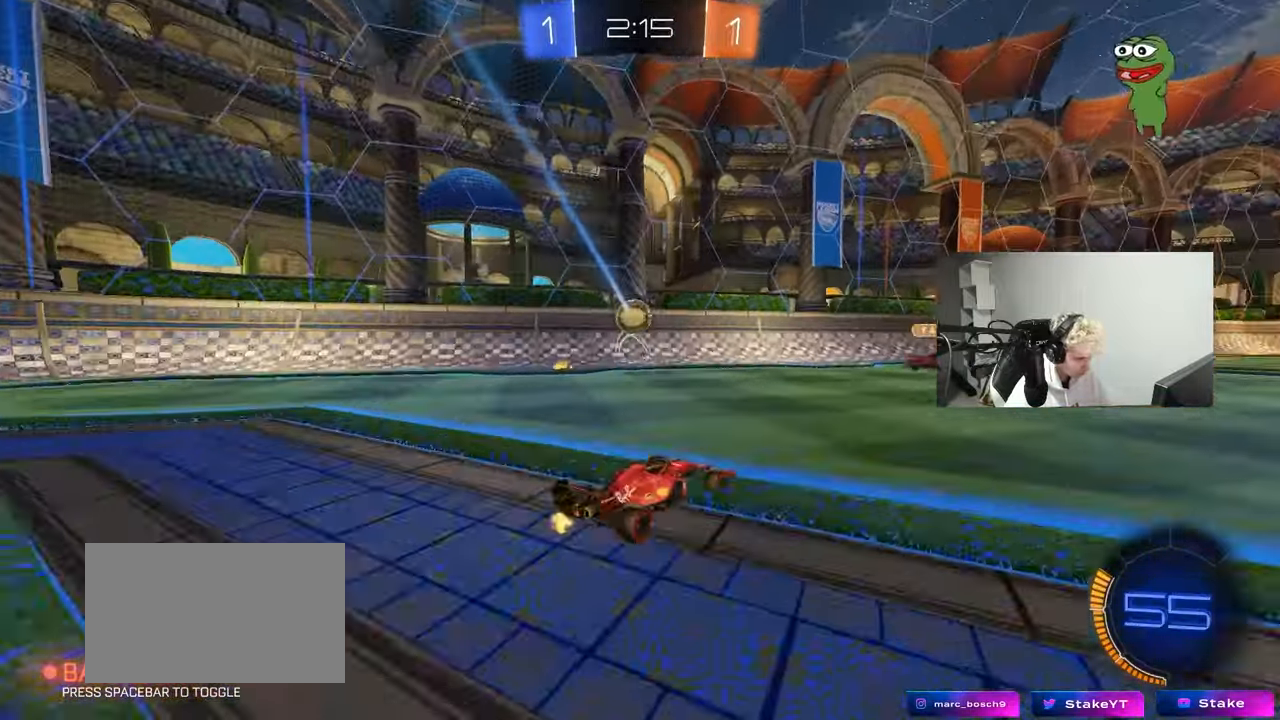
{"keys": ["w"], "mouse": ["left"], "mouse_move": "still", "events": [[167, "s", "up"], [217, "d", "up"], [300, "a", "down"], [350, "w", "down"], [450, "mouse_left", "down"], [500, "a", "up"]]}
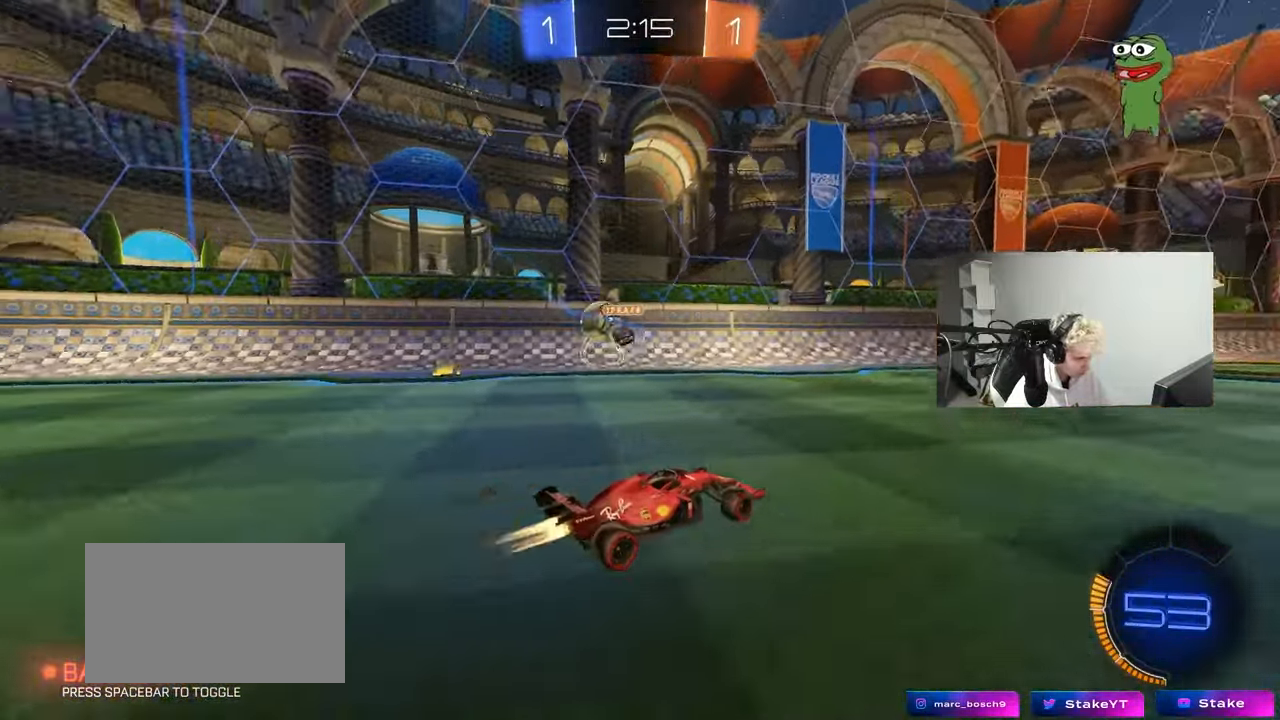
{"keys": ["d", "w"], "mouse": ["left"], "mouse_move": "still", "events": [[233, "space", "down"], [317, "a", "down"], [417, "a", "up"], [417, "space", "up"], [500, "d", "down"]]}
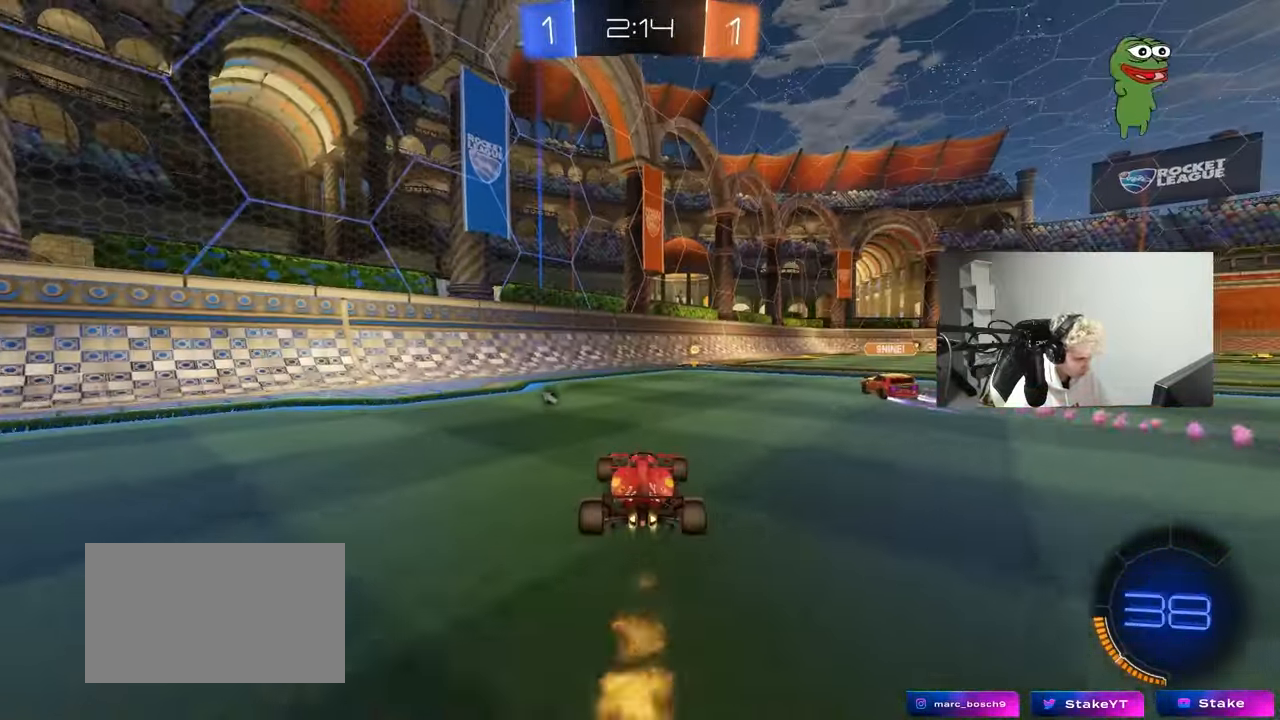
{"keys": ["a", "shift", "w"], "mouse": [], "mouse_move": "up-left", "events": [[50, "d", "up"], [150, "a", "down"], [200, "mouse_left", "up"], [200, "shift", "down"], [283, "space", "down"], [333, "shift", "up"], [433, "space", "up"], [483, "shift", "down"]]}
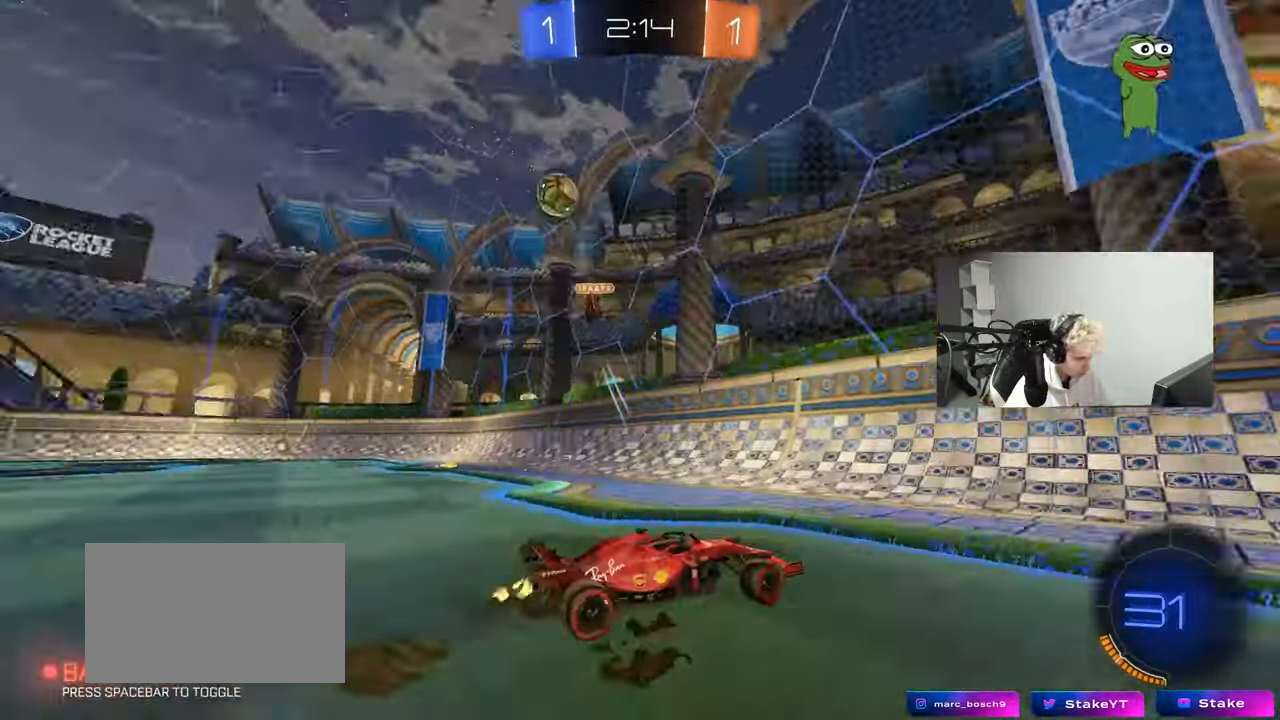
{"keys": ["a", "w"], "mouse": ["left"], "mouse_move": "still", "events": [[17, "shift", "up"], [500, "mouse_left", "down"]]}
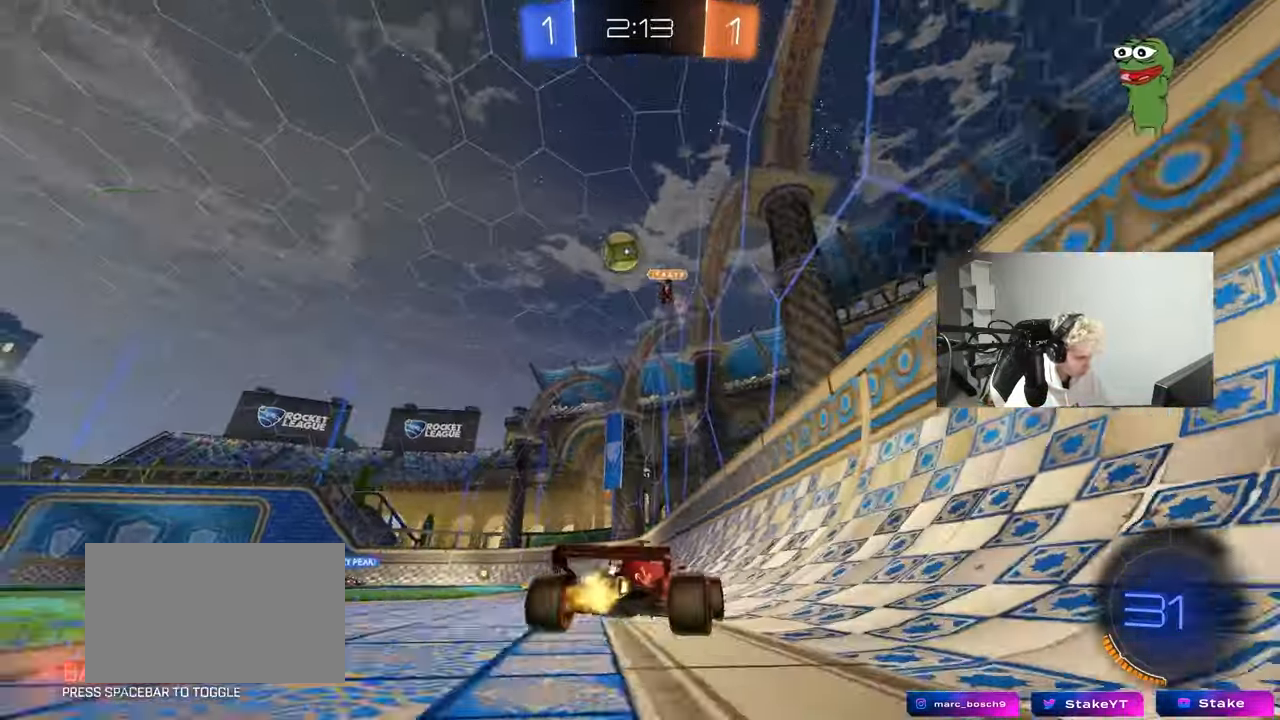
{"keys": ["a", "s", "shift"], "mouse": [], "mouse_move": "up-right", "events": [[133, "a", "up"], [183, "d", "down"], [183, "mouse_right", "down"], [217, "mouse_left", "up"], [217, "space", "down"], [233, "d", "up"], [267, "a", "down"], [267, "mouse_right", "up"], [267, "shift", "down"], [317, "mouse_right", "down"], [317, "space", "up"], [367, "s", "down"], [367, "w", "up"], [467, "mouse_right", "up"]]}
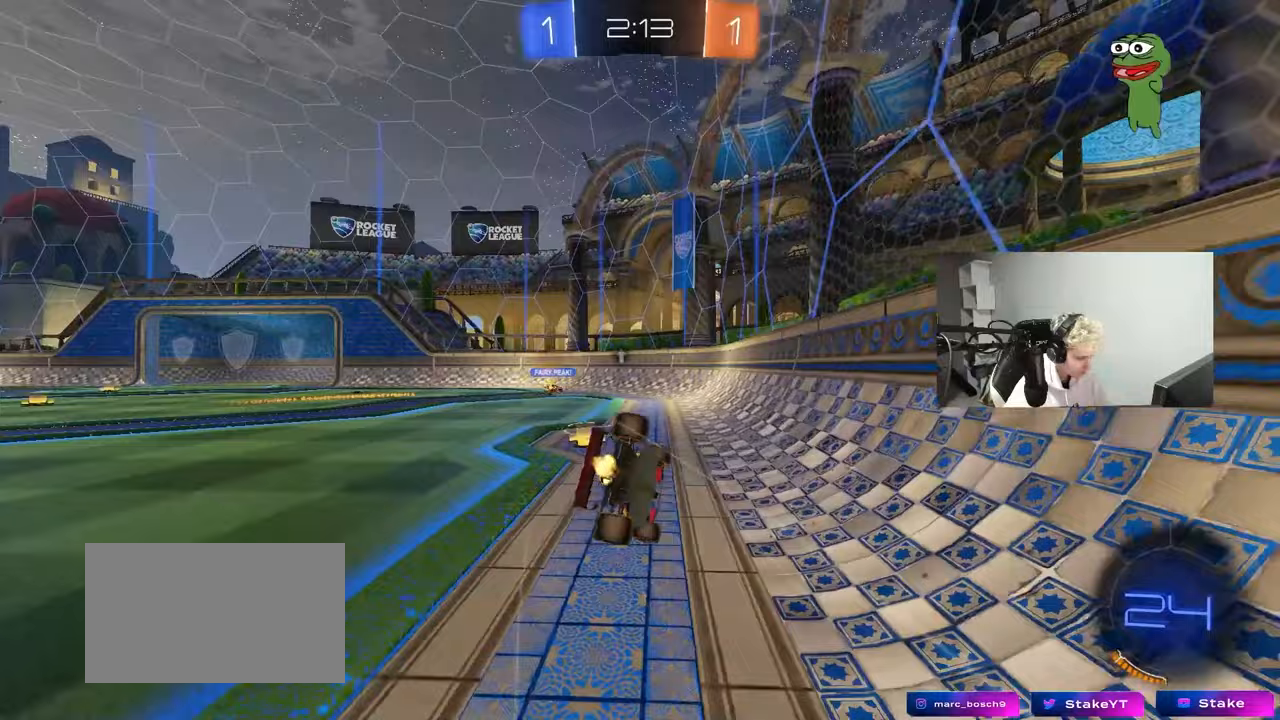
{"keys": ["a", "s", "shift", "space"], "mouse": [], "mouse_move": "still", "events": [[250, "s", "up"], [383, "s", "down"], [383, "space", "down"]]}
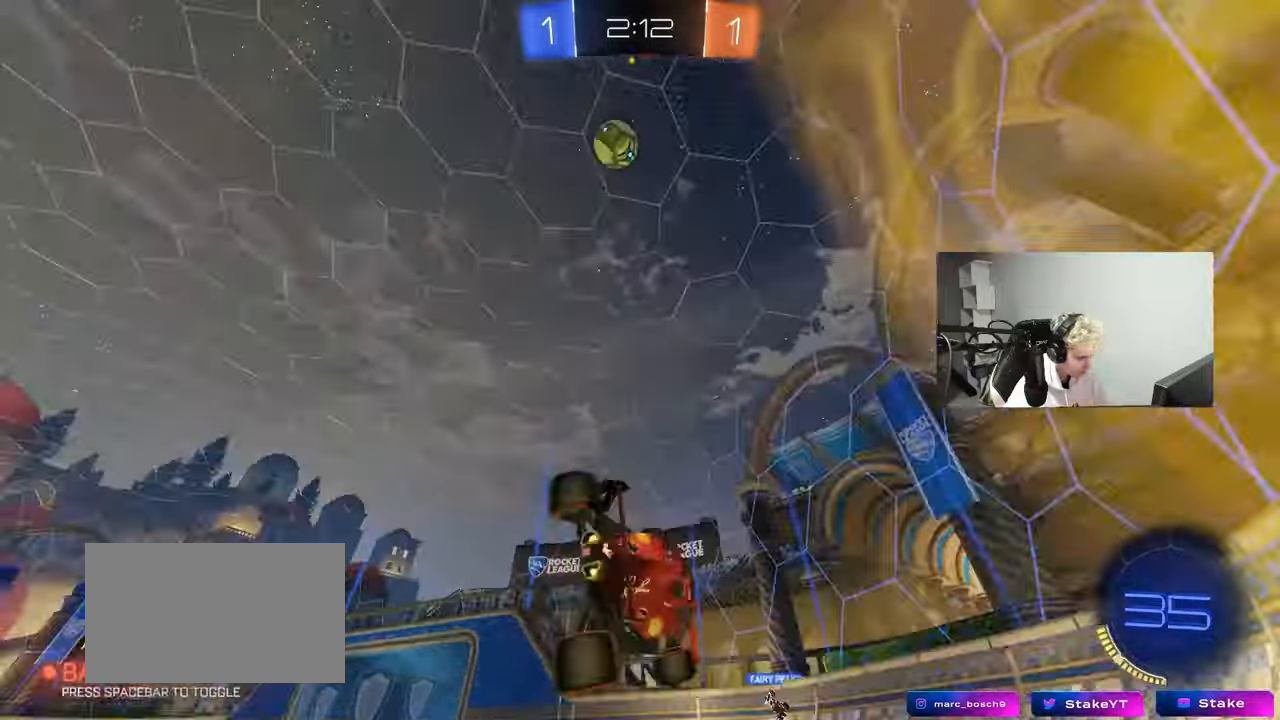
{"keys": ["w"], "mouse": [], "mouse_move": "still", "events": [[17, "space", "up"], [67, "s", "up"], [67, "shift", "up"], [167, "a", "up"], [300, "w", "down"]]}
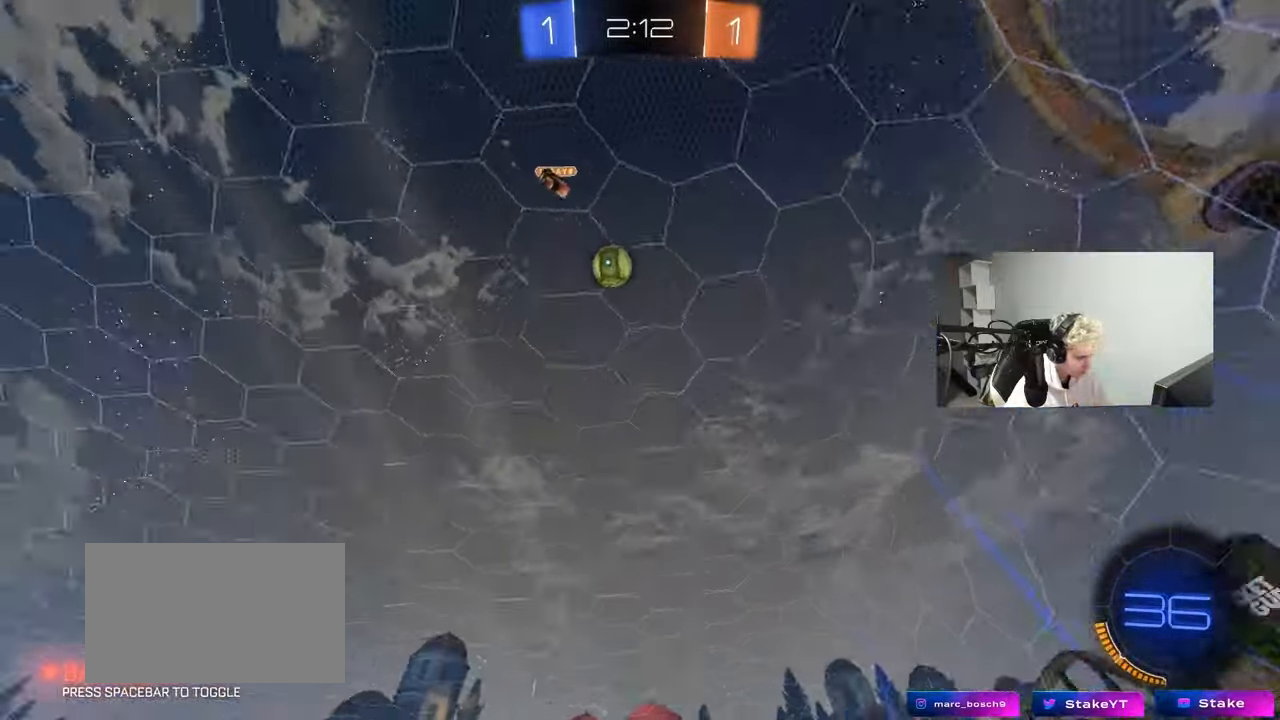
{"keys": ["a", "w"], "mouse": [], "mouse_move": "still", "events": [[367, "a", "down"]]}
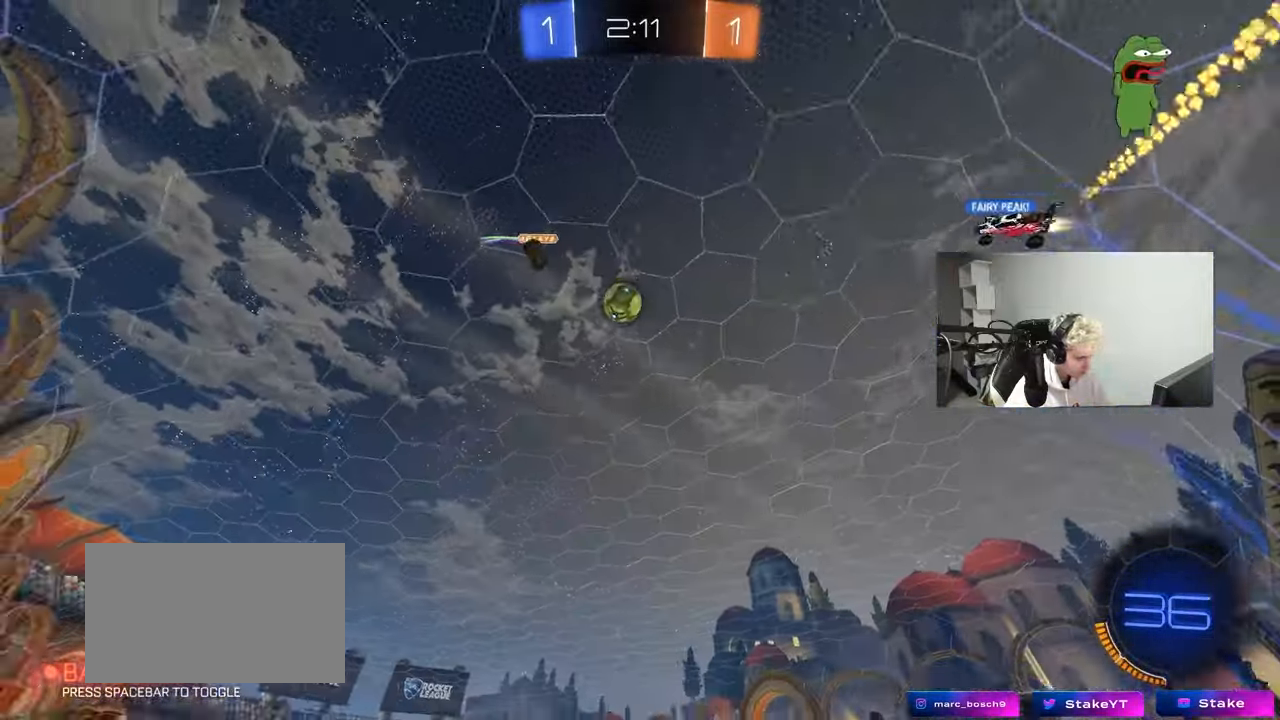
{"keys": ["w"], "mouse": [], "mouse_move": "still", "events": [[433, "a", "up"]]}